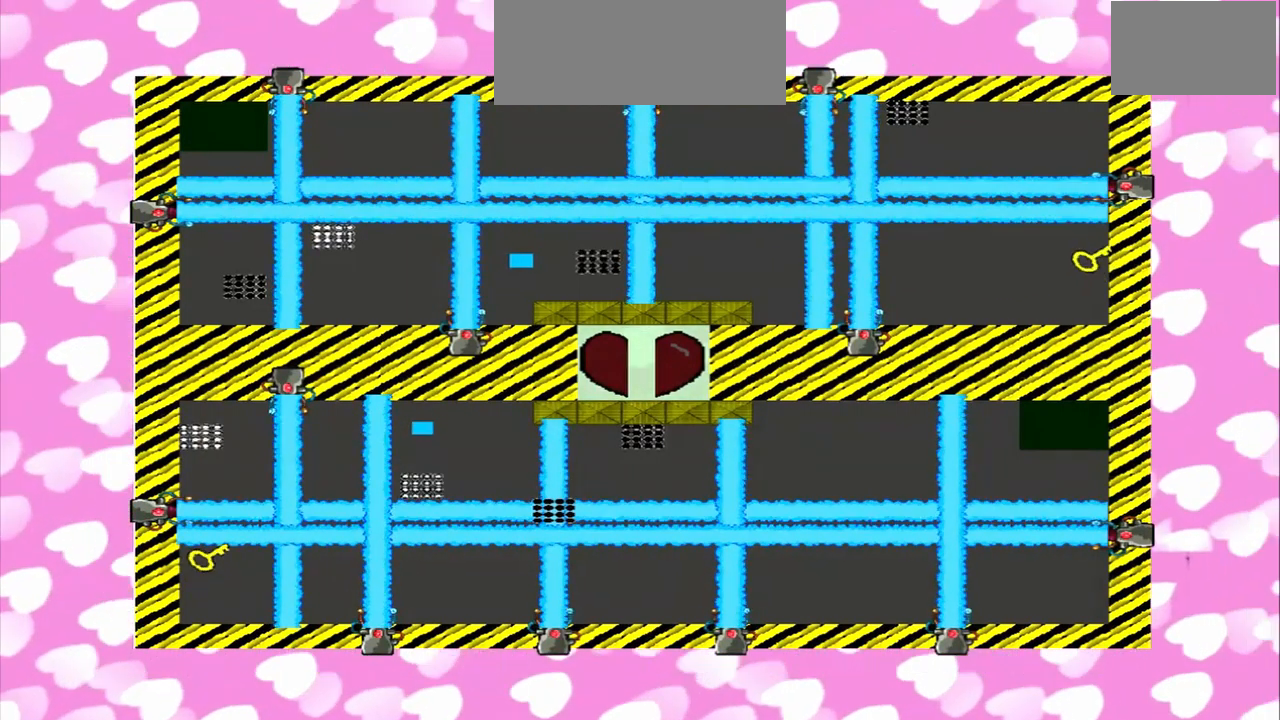
Gameplay with a controller (PlayStation layout); each line is a JSON object with the inputs held at the frame after it. "events" lists button and stick changes between this image and that frame as [ms after this image, input, new state], when the widget could be followed in between. Not read: CROSS L2 L3 R2 R3.
{"buttons": [], "left_stick": "right", "right_stick": "down", "events": [[42, "right_stick", "up"], [167, "left_stick", "left"], [167, "right_stick", "down"], [375, "left_stick", "right"], [375, "right_stick", "up"], [500, "right_stick", "down"]]}
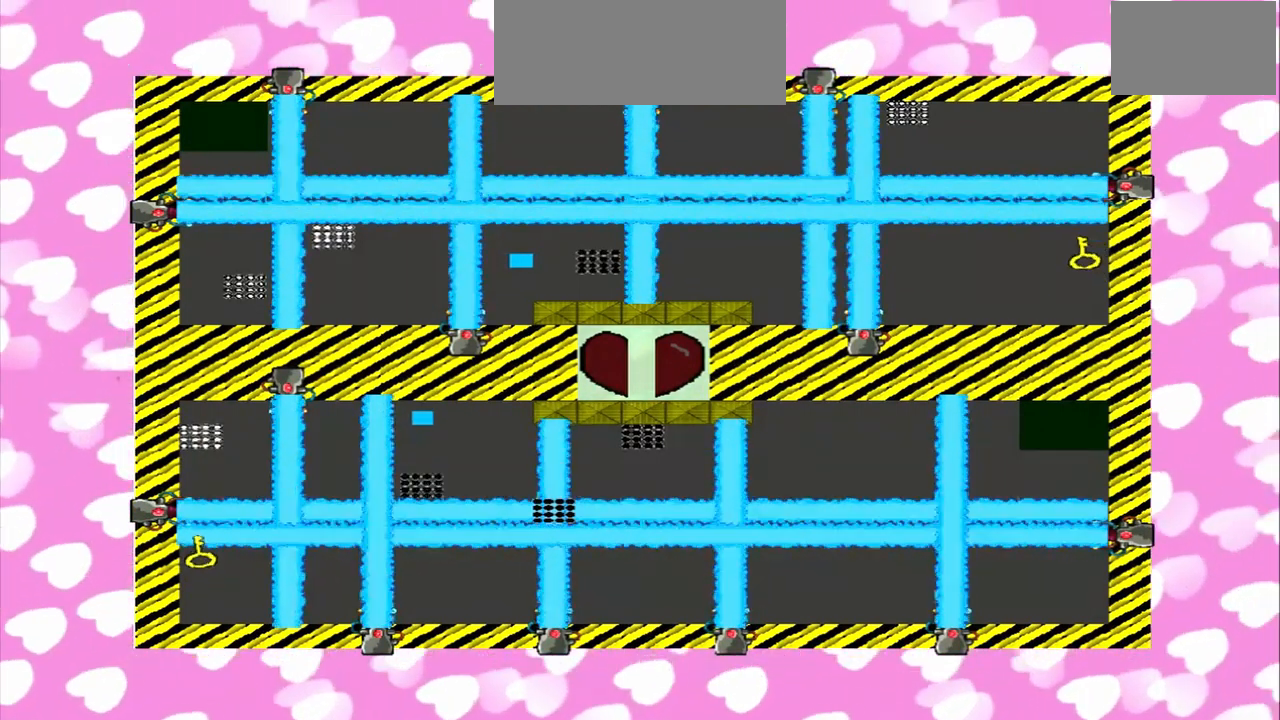
{"buttons": [], "left_stick": "left", "right_stick": "down", "events": [[459, "left_stick", "left"]]}
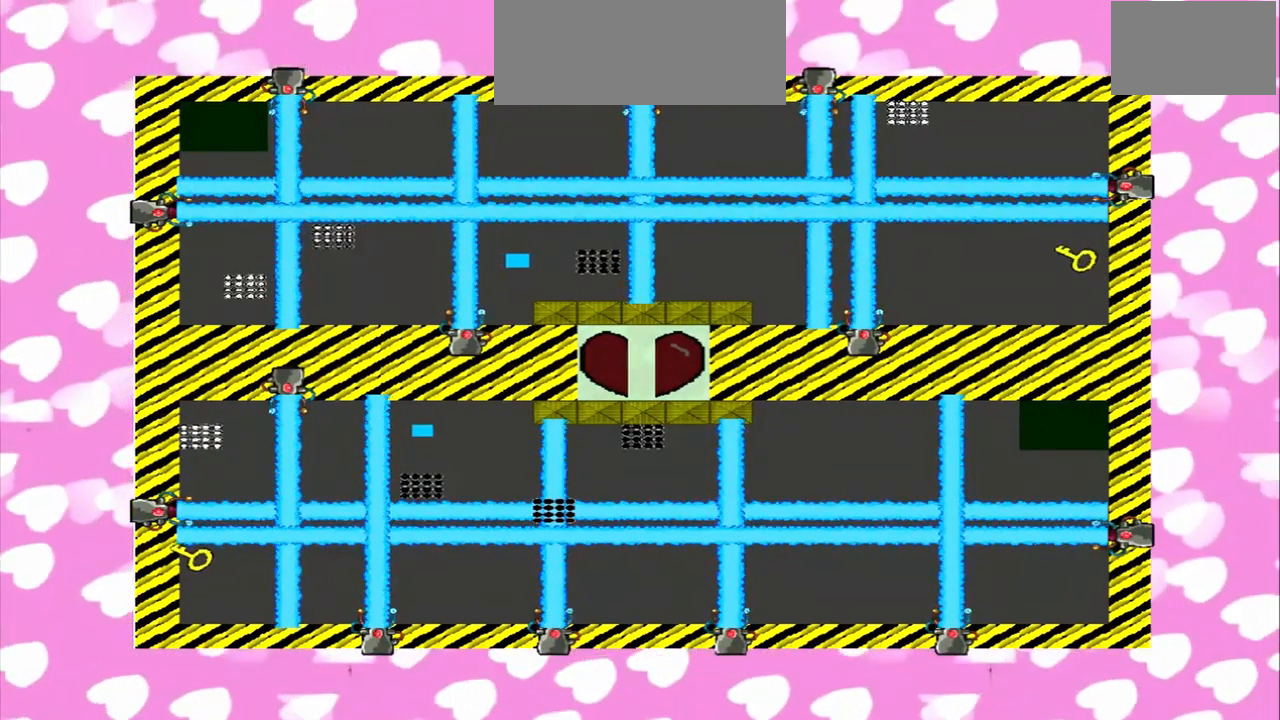
{"buttons": [], "left_stick": "right", "right_stick": "down-left", "events": [[167, "left_stick", "right"], [459, "right_stick", "down-left"]]}
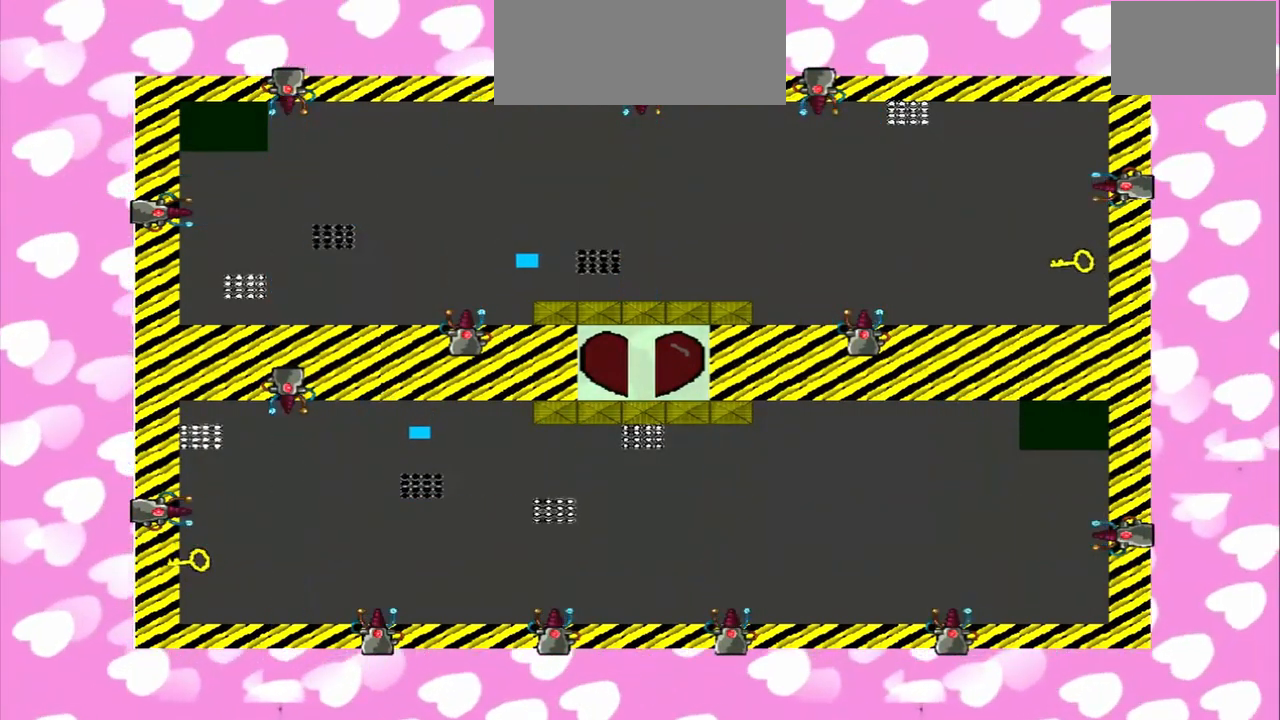
{"buttons": [], "left_stick": "right", "right_stick": "left", "events": [[125, "right_stick", "left"]]}
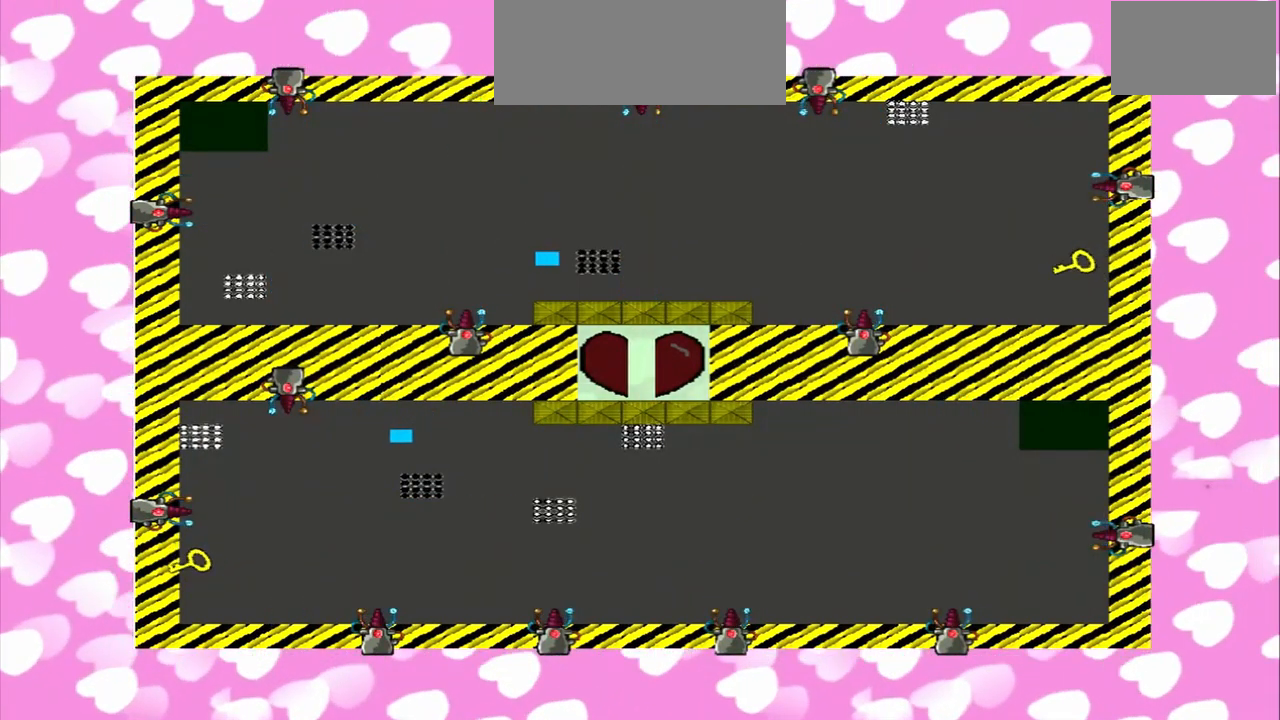
{"buttons": [], "left_stick": "up-right", "right_stick": "left", "events": [[42, "left_stick", "up"], [375, "left_stick", "up-right"]]}
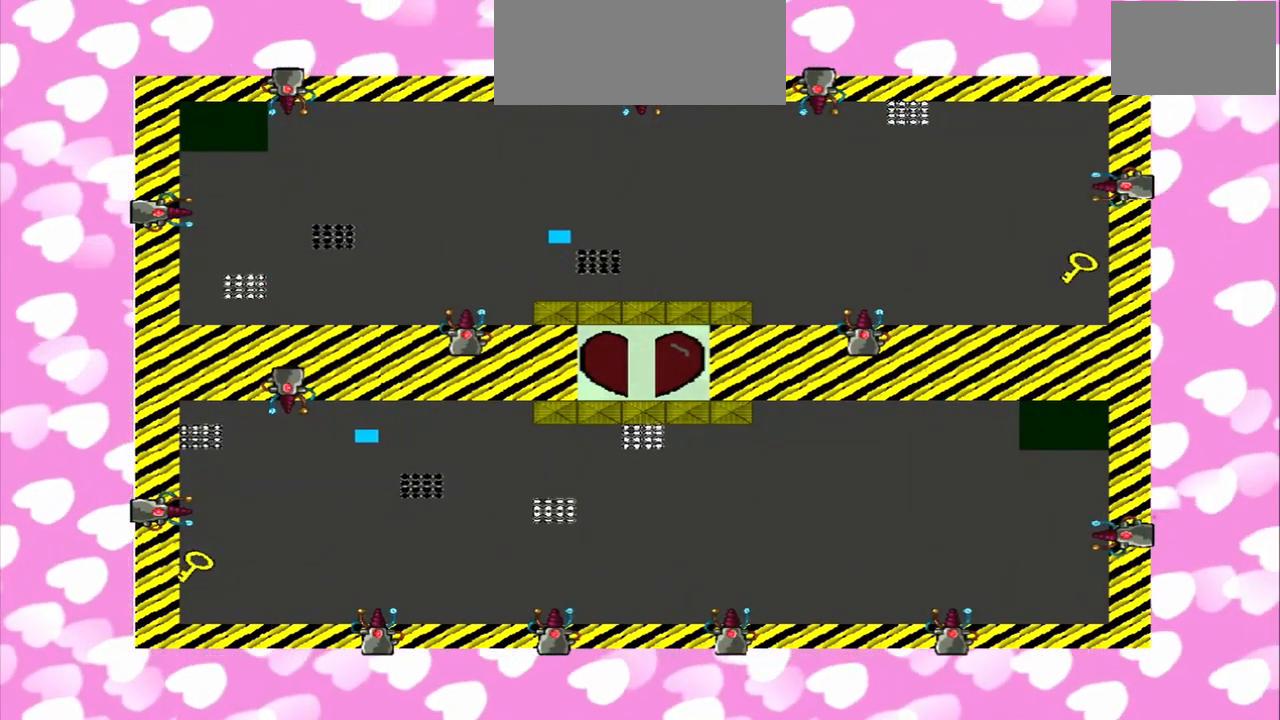
{"buttons": [], "left_stick": "right", "right_stick": "left", "events": [[292, "left_stick", "right"]]}
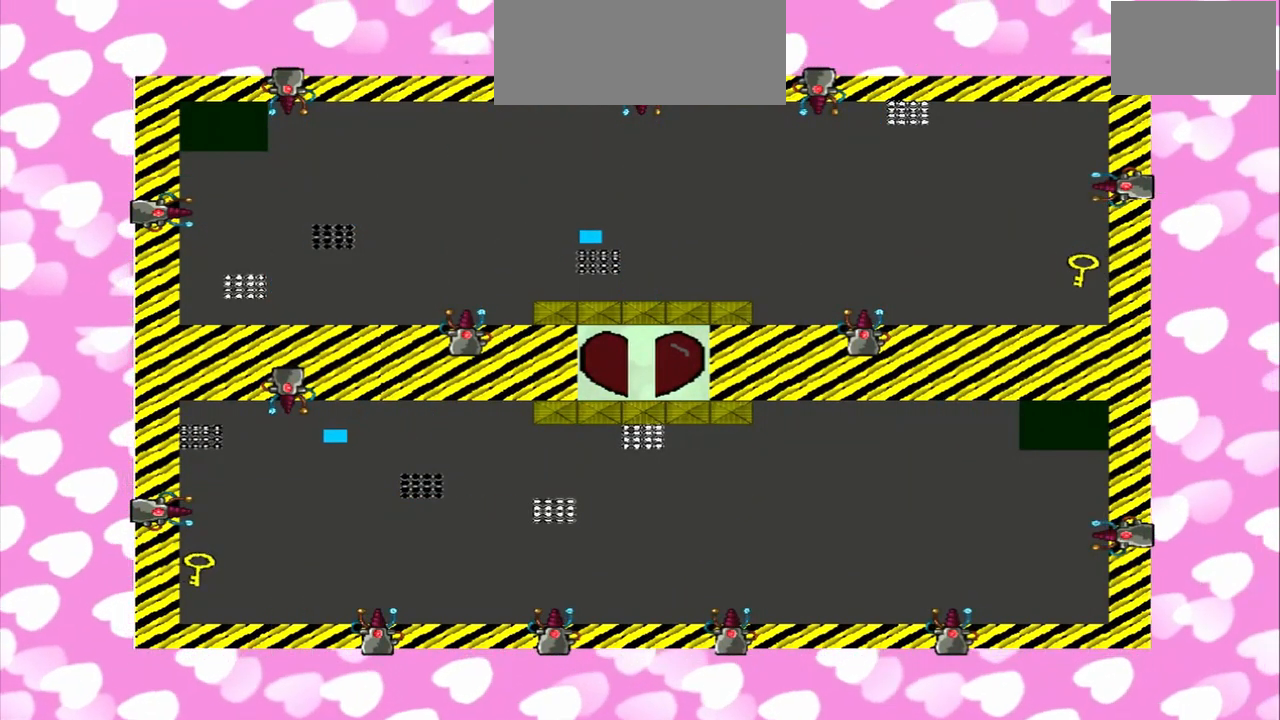
{"buttons": [], "left_stick": "right", "right_stick": "left", "events": []}
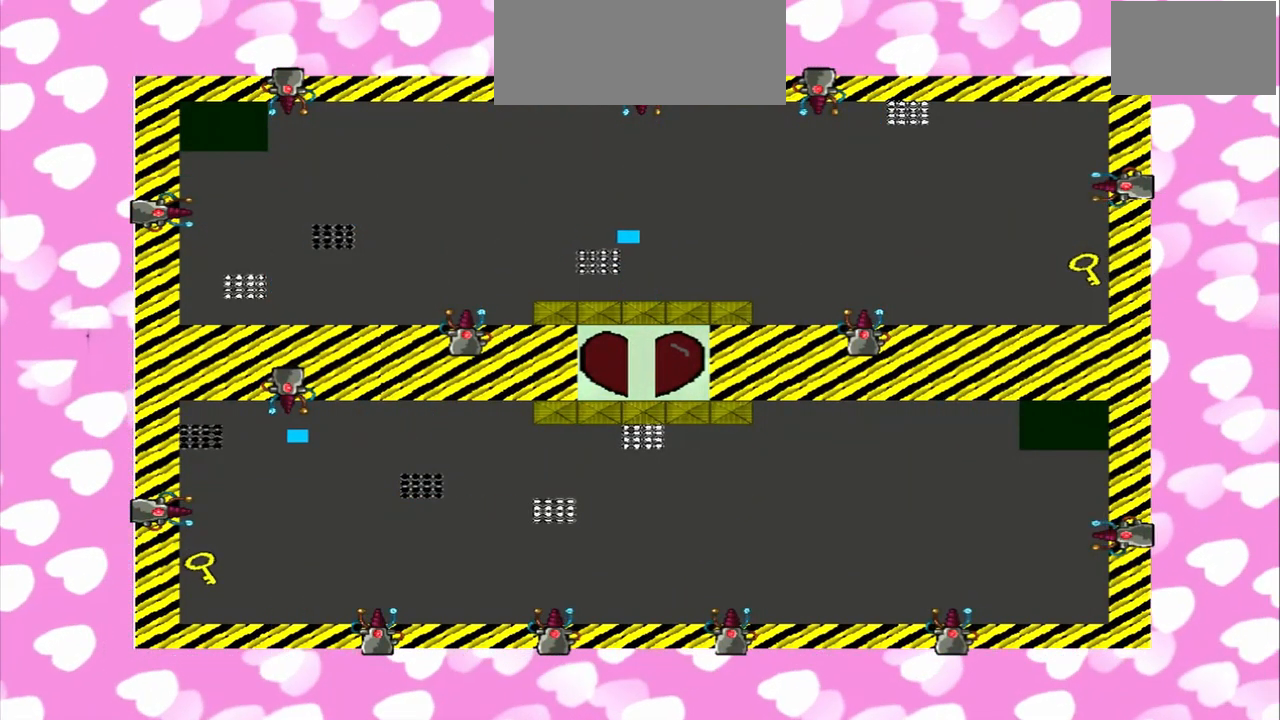
{"buttons": [], "left_stick": "down-right", "right_stick": "left", "events": [[167, "left_stick", "down-right"]]}
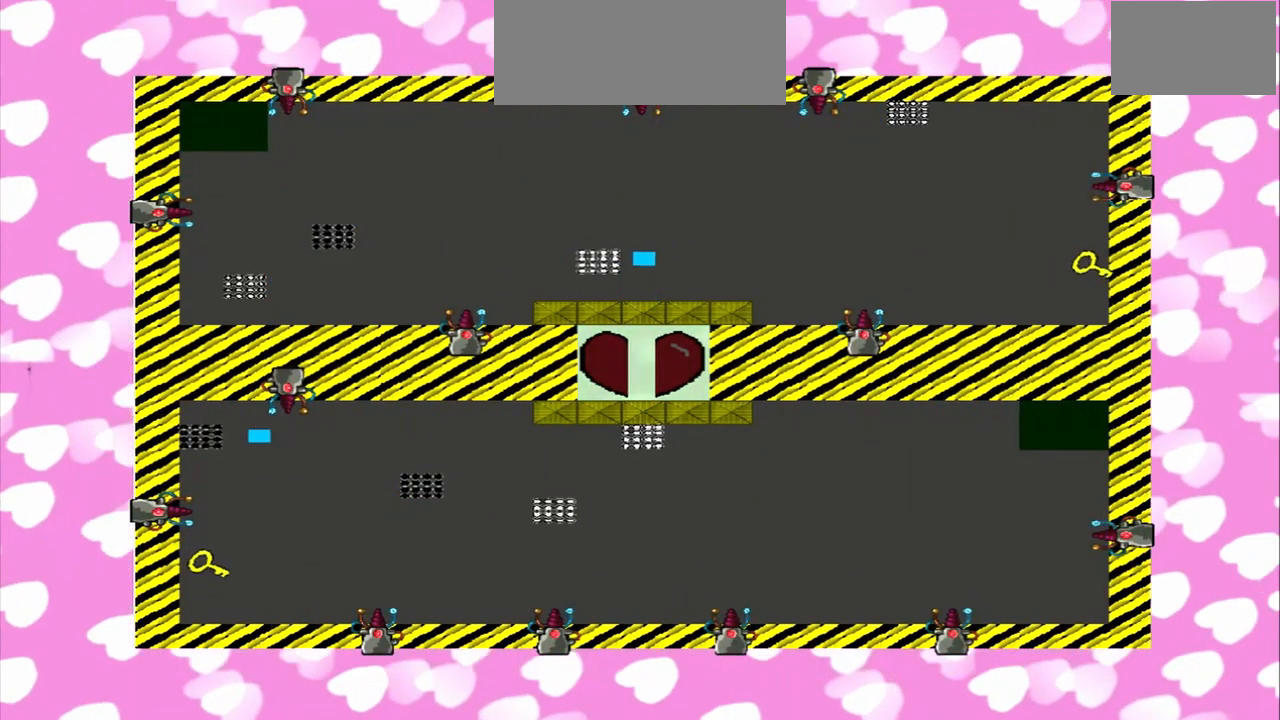
{"buttons": [], "left_stick": "right", "right_stick": "left", "events": [[84, "left_stick", "right"], [84, "right_stick", "down-left"], [459, "right_stick", "left"]]}
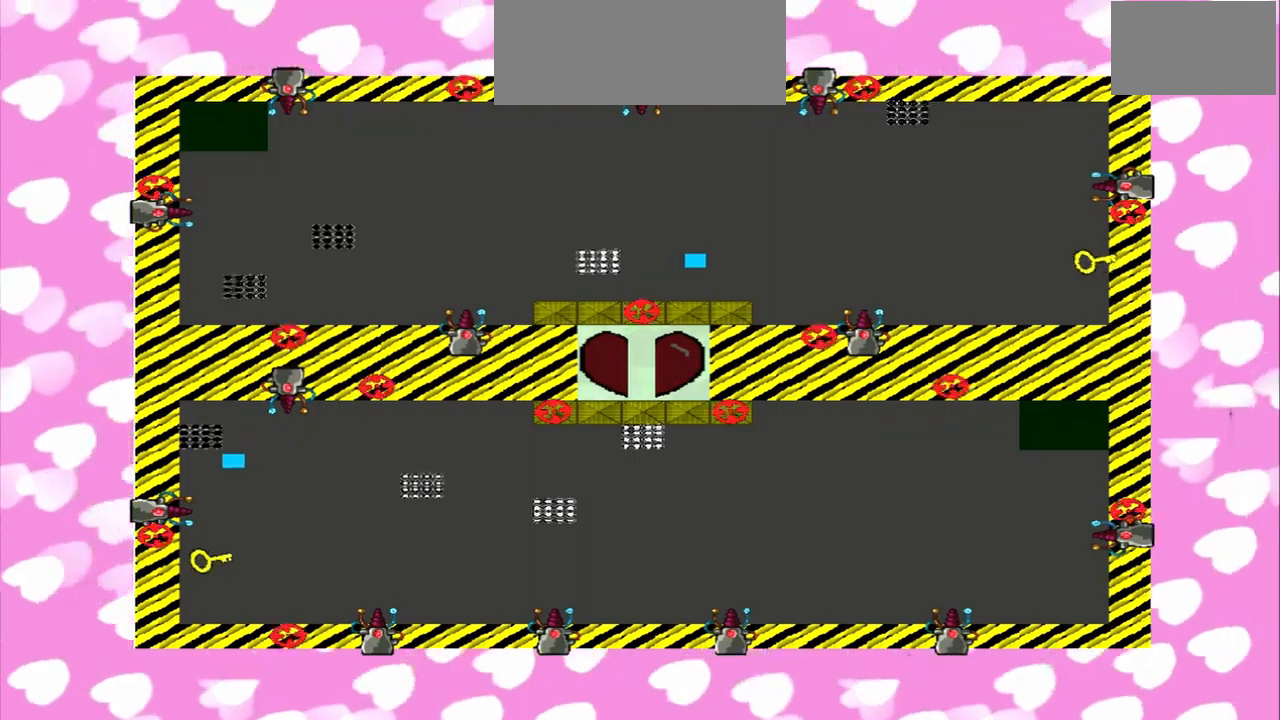
{"buttons": [], "left_stick": "right", "right_stick": "down", "events": [[375, "right_stick", "down"]]}
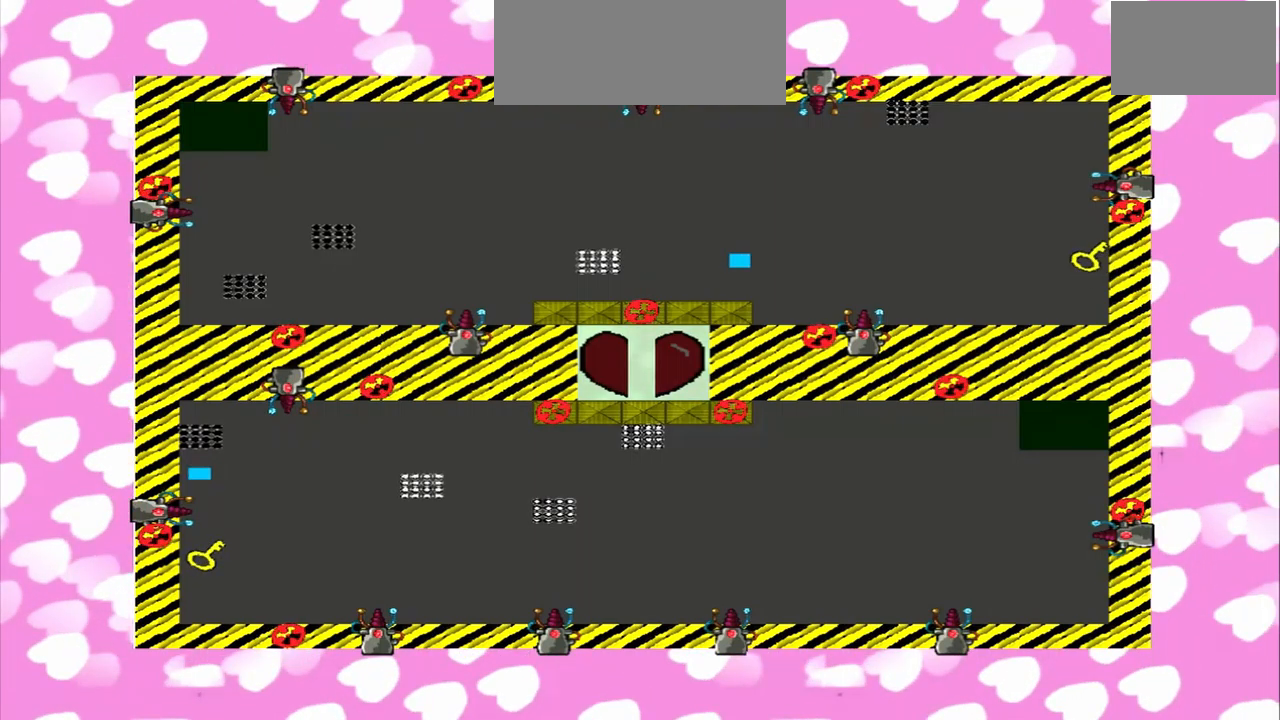
{"buttons": [], "left_stick": "right", "right_stick": "down", "events": []}
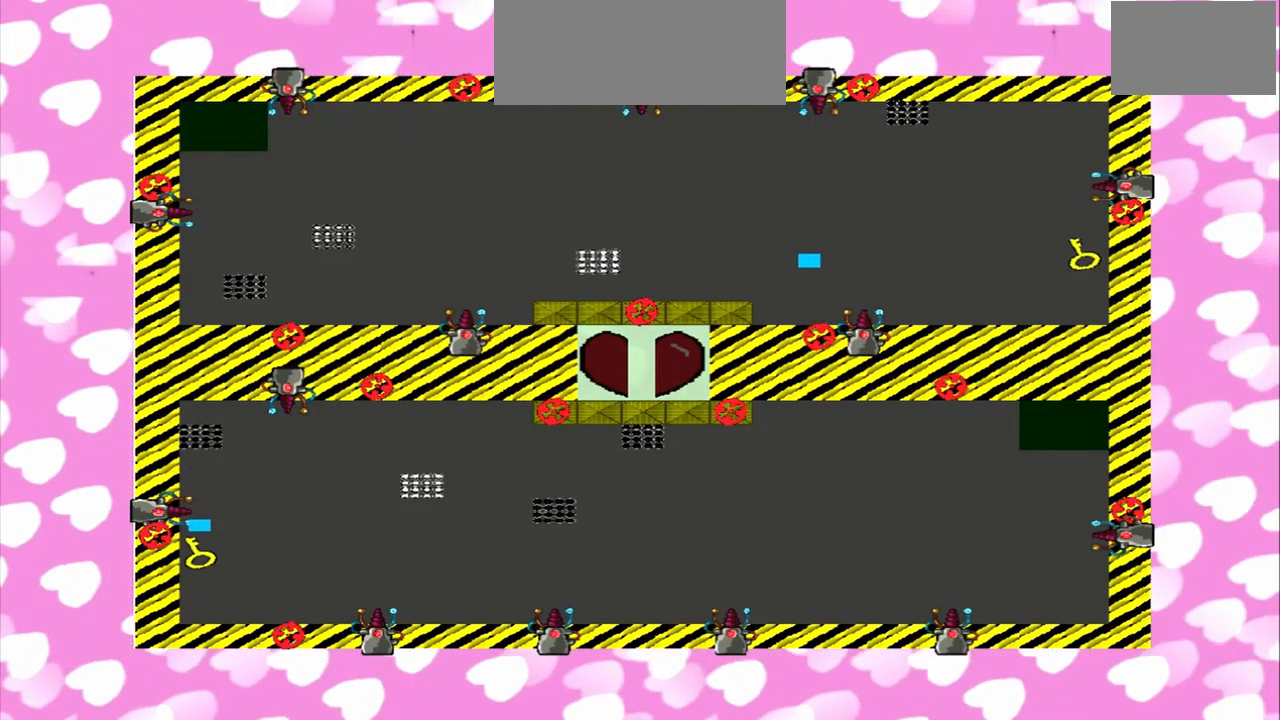
{"buttons": [], "left_stick": "right", "right_stick": "down", "events": []}
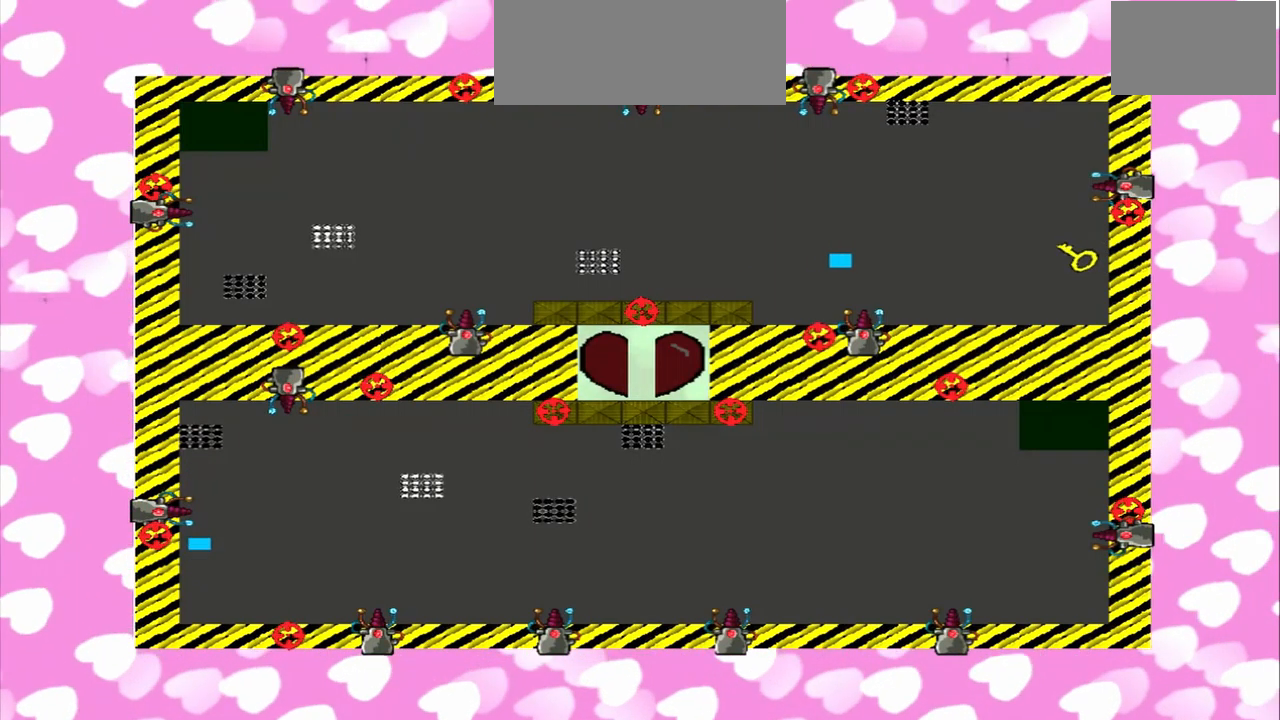
{"buttons": [], "left_stick": "right", "right_stick": "down", "events": [[167, "right_stick", "up"], [459, "right_stick", "down"]]}
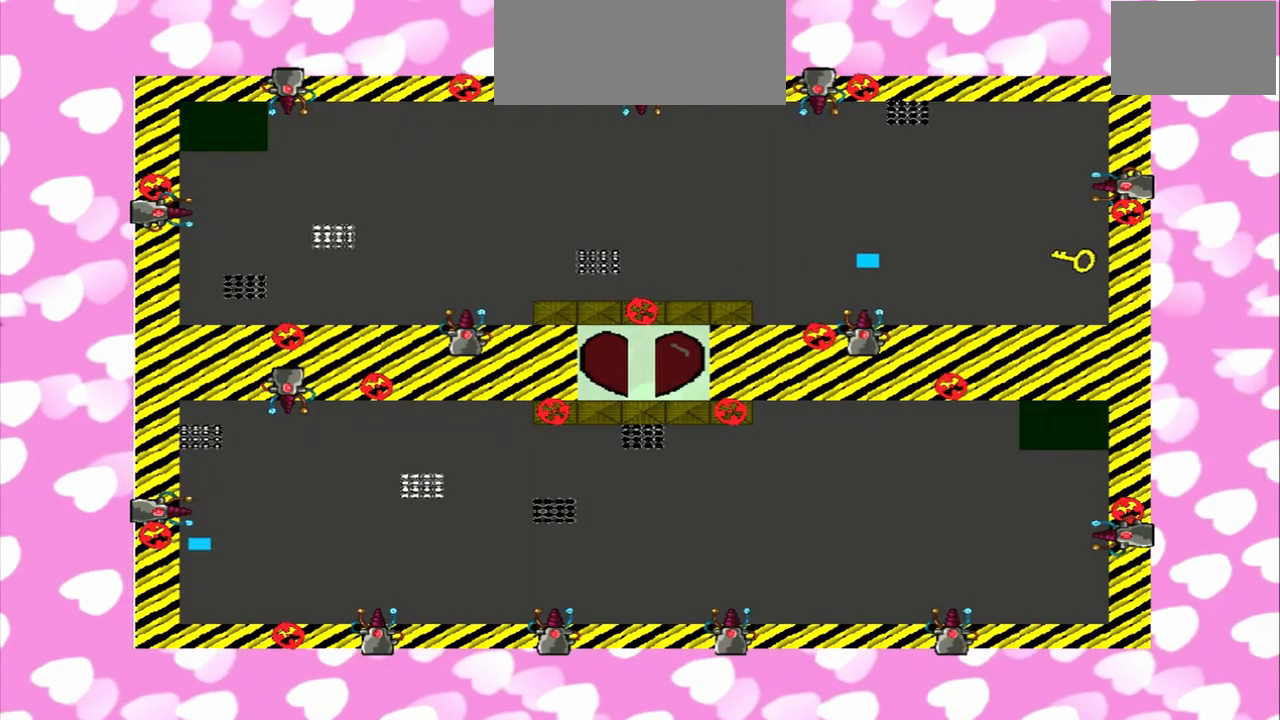
{"buttons": [], "left_stick": "right", "right_stick": "center", "events": [[209, "right_stick", "up"], [334, "right_stick", "center"]]}
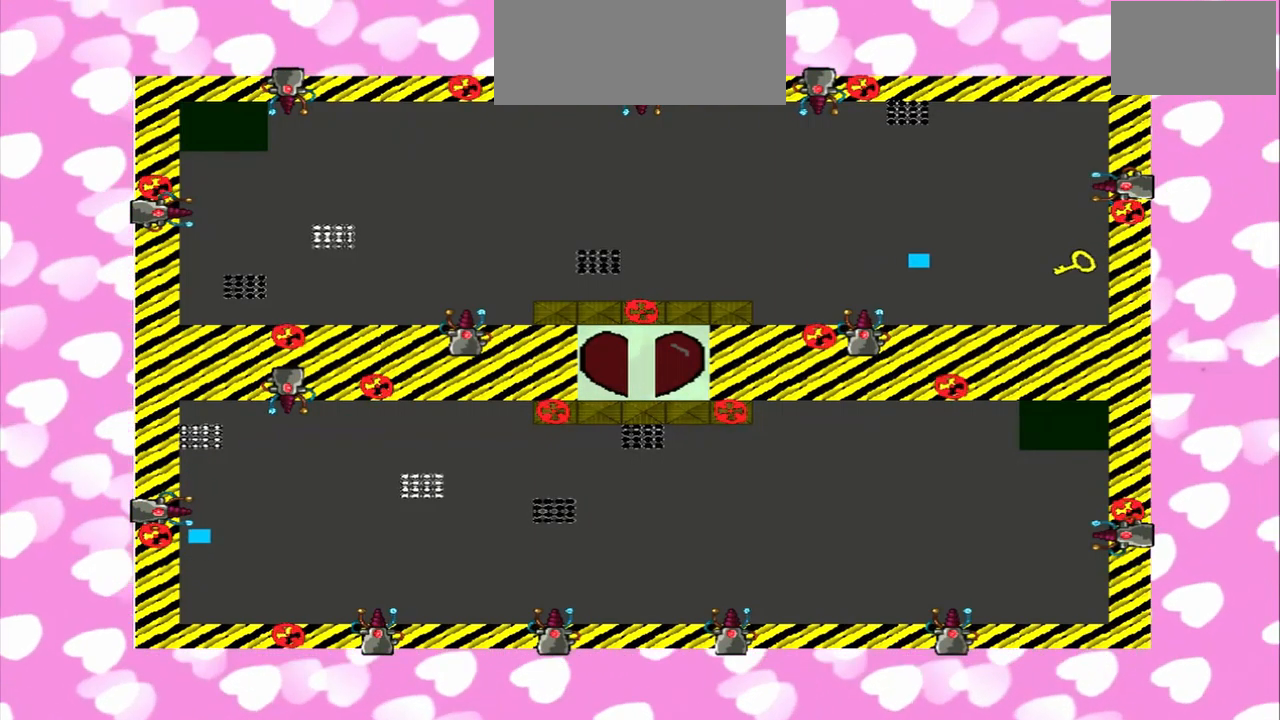
{"buttons": [], "left_stick": "right", "right_stick": "center", "events": []}
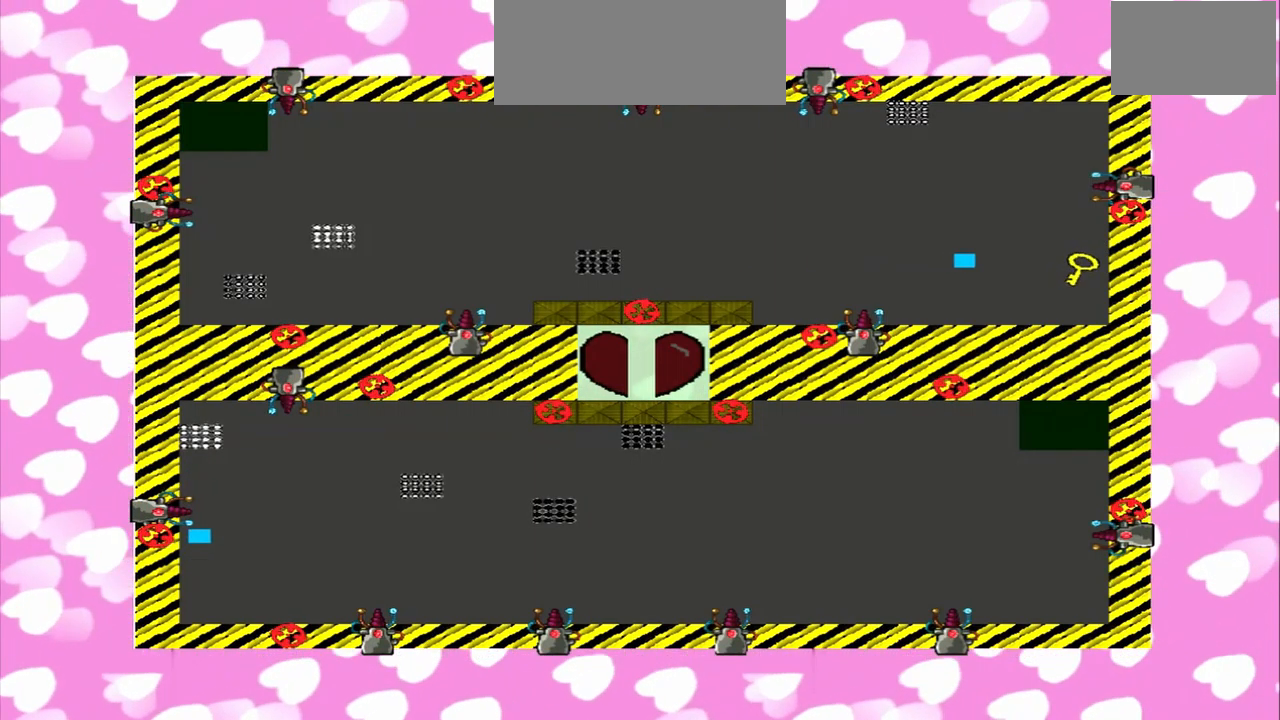
{"buttons": [], "left_stick": "right", "right_stick": "center", "events": []}
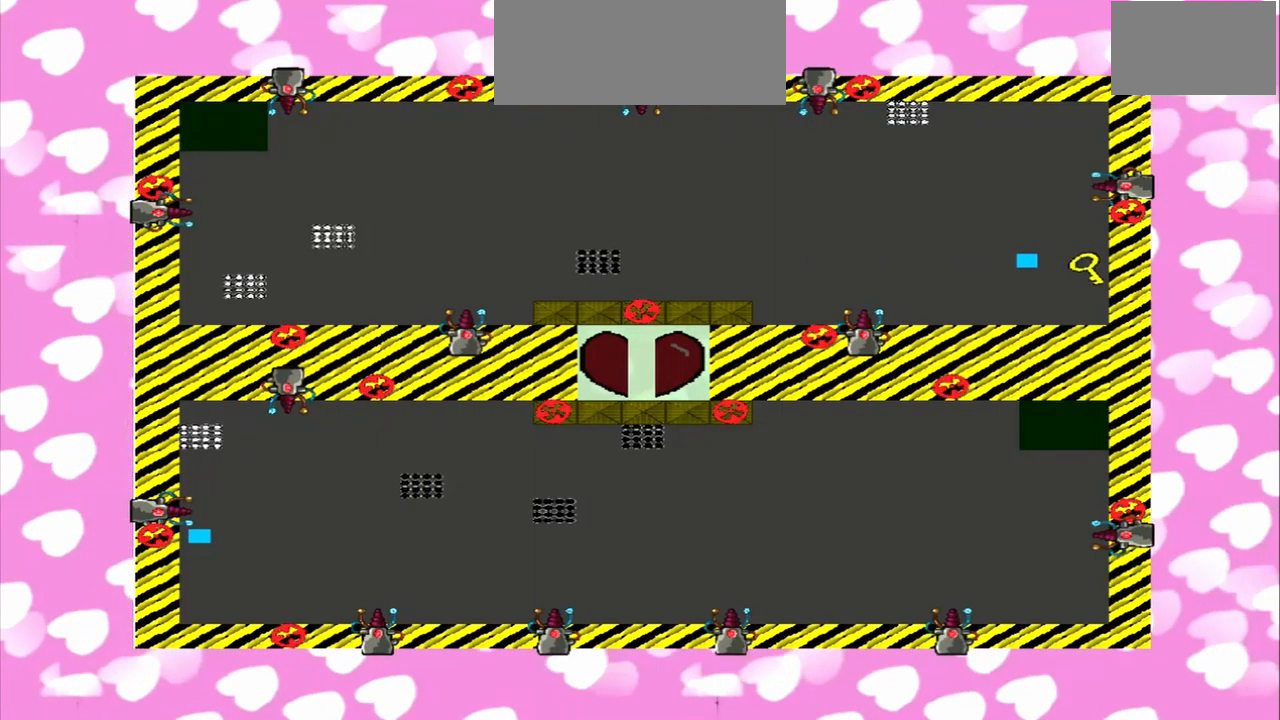
{"buttons": [], "left_stick": "right", "right_stick": "center", "events": []}
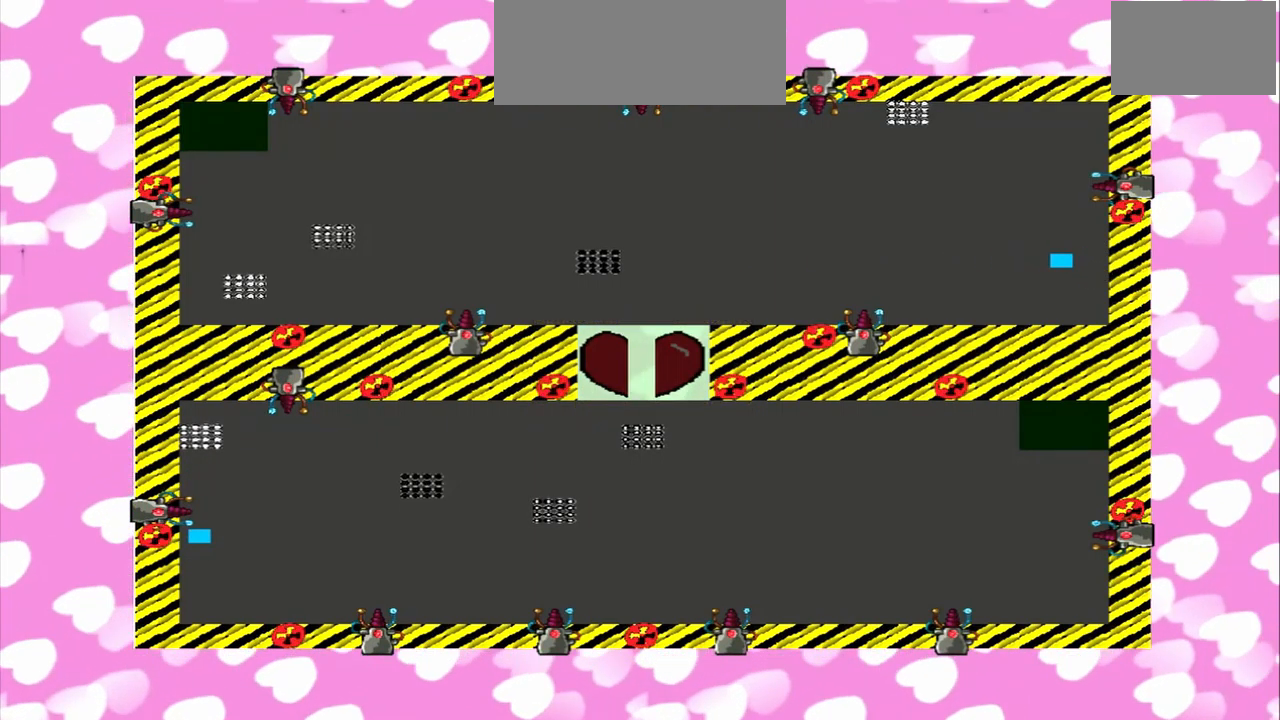
{"buttons": [], "left_stick": "left", "right_stick": "center", "events": [[42, "left_stick", "left"], [292, "left_stick", "right"], [459, "left_stick", "left"]]}
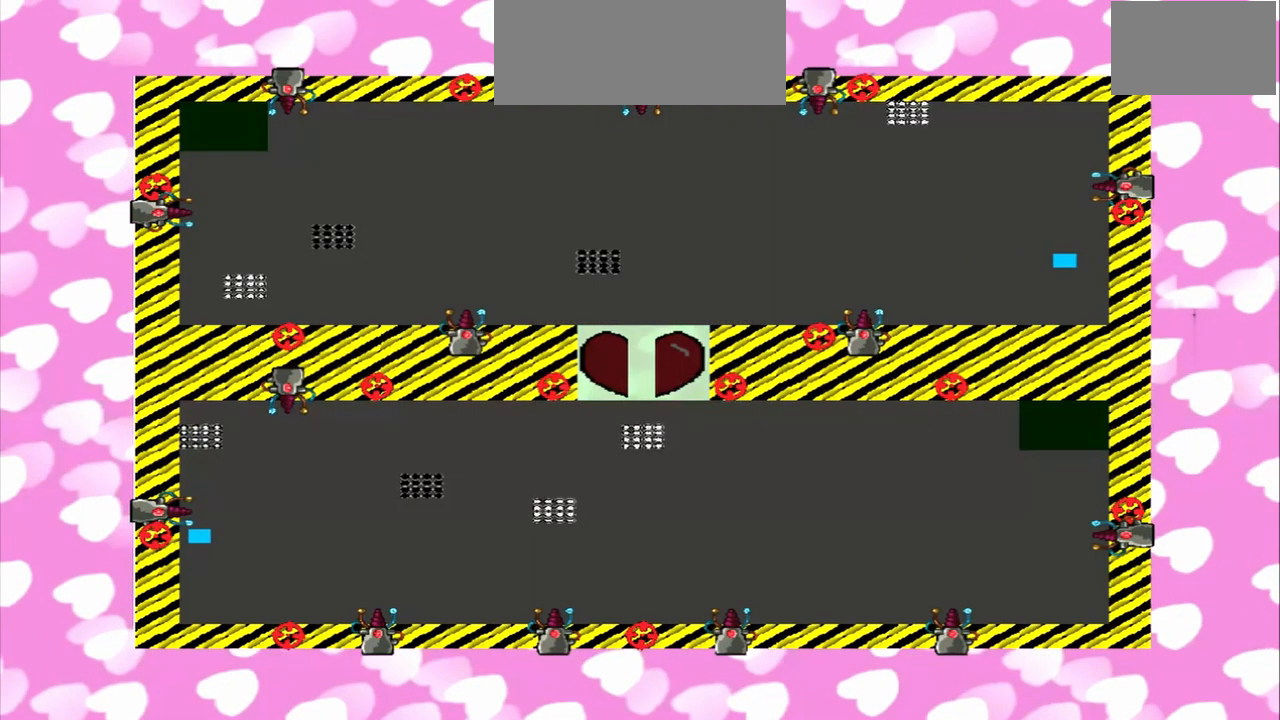
{"buttons": [], "left_stick": "left", "right_stick": "center", "events": [[125, "left_stick", "right"], [459, "left_stick", "left"]]}
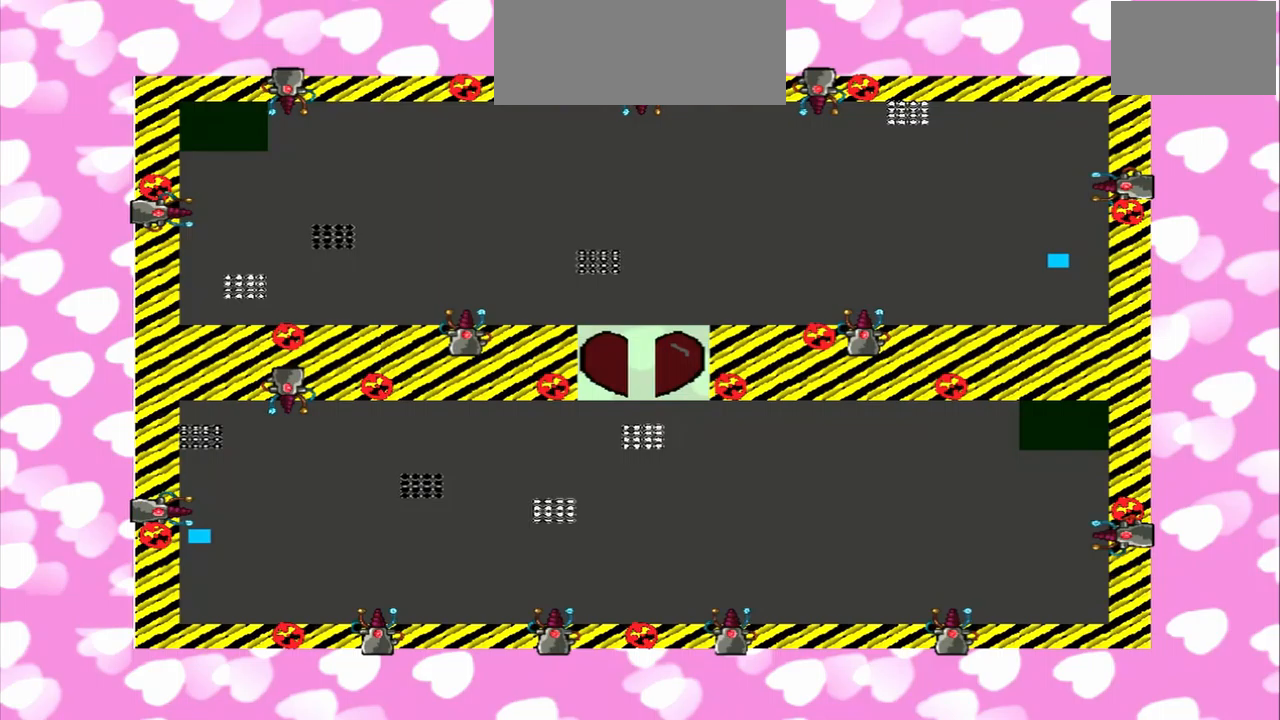
{"buttons": [], "left_stick": "left", "right_stick": "center", "events": [[208, "left_stick", "right"], [292, "left_stick", "left"]]}
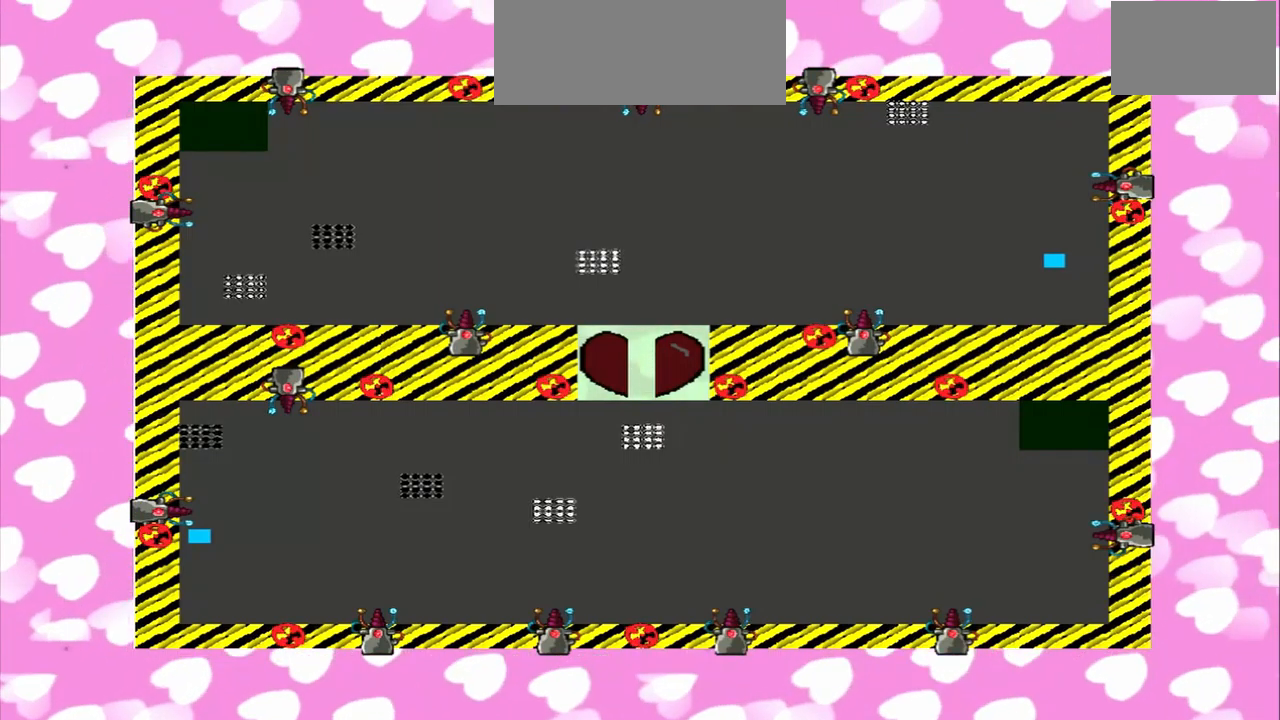
{"buttons": [], "left_stick": "left", "right_stick": "center", "events": [[42, "left_stick", "right"], [417, "left_stick", "left"]]}
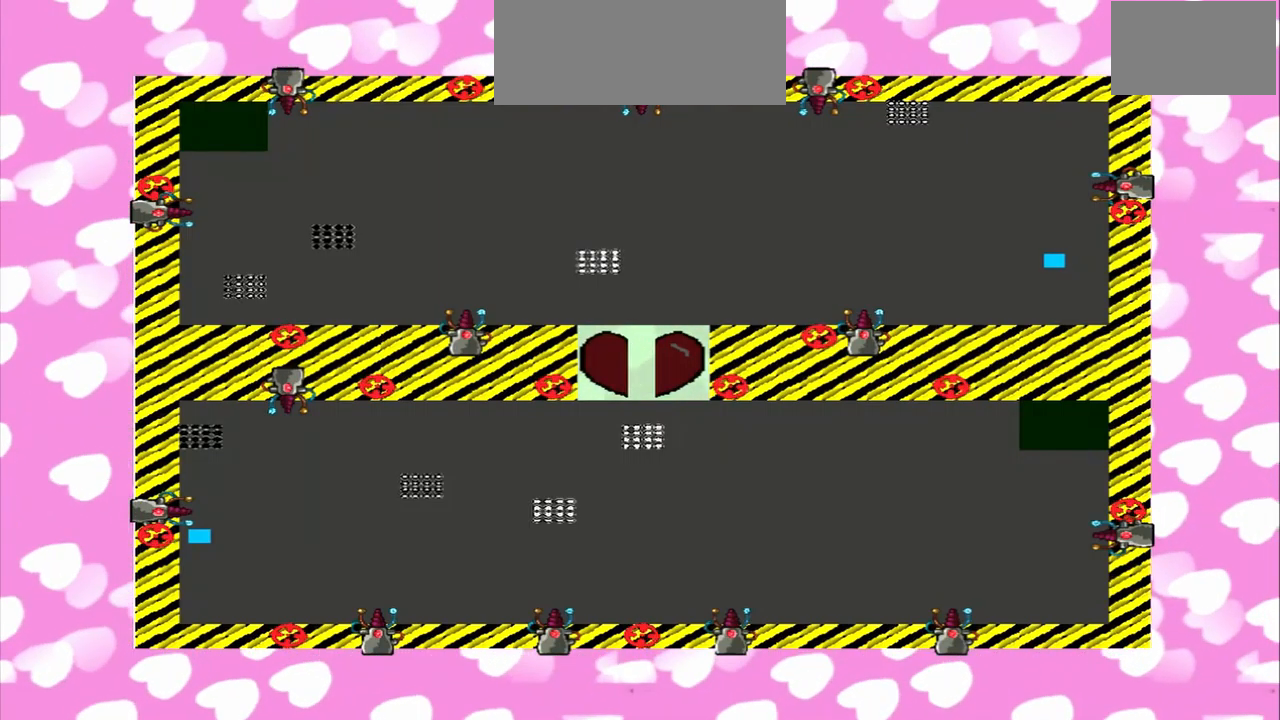
{"buttons": [], "left_stick": "right", "right_stick": "center", "events": [[83, "left_stick", "right"]]}
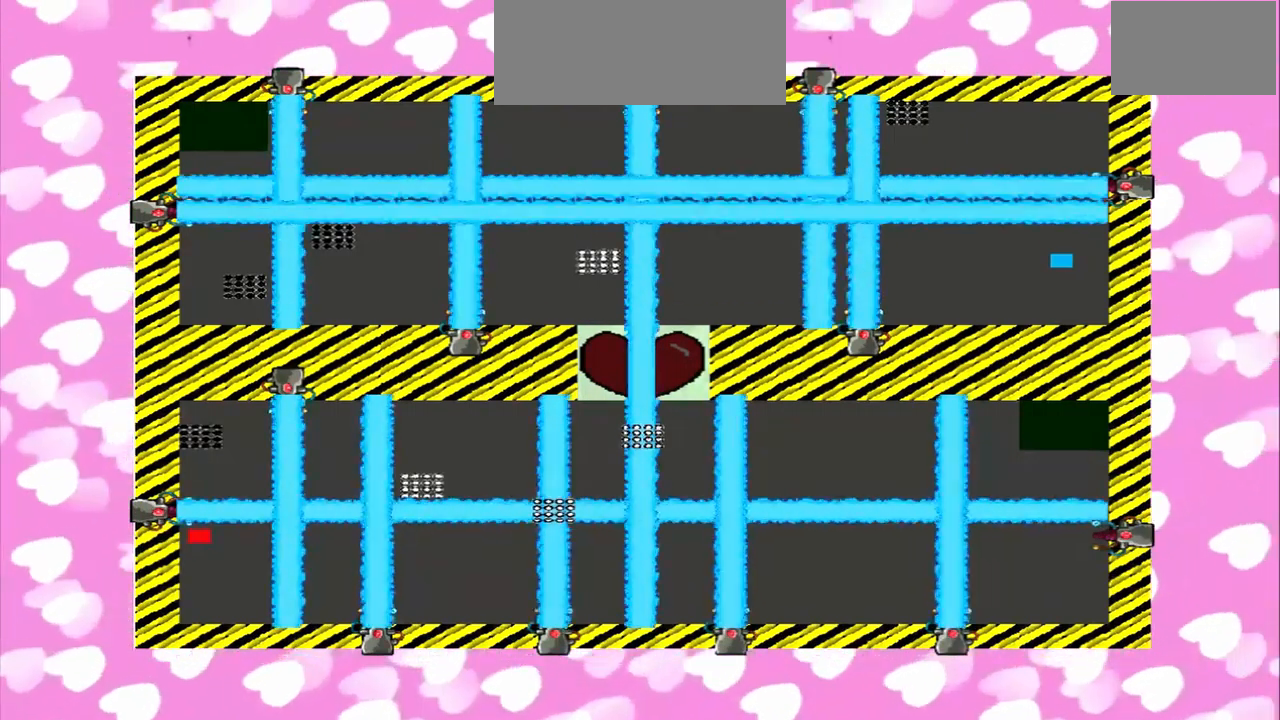
{"buttons": [], "left_stick": "right", "right_stick": "center", "events": []}
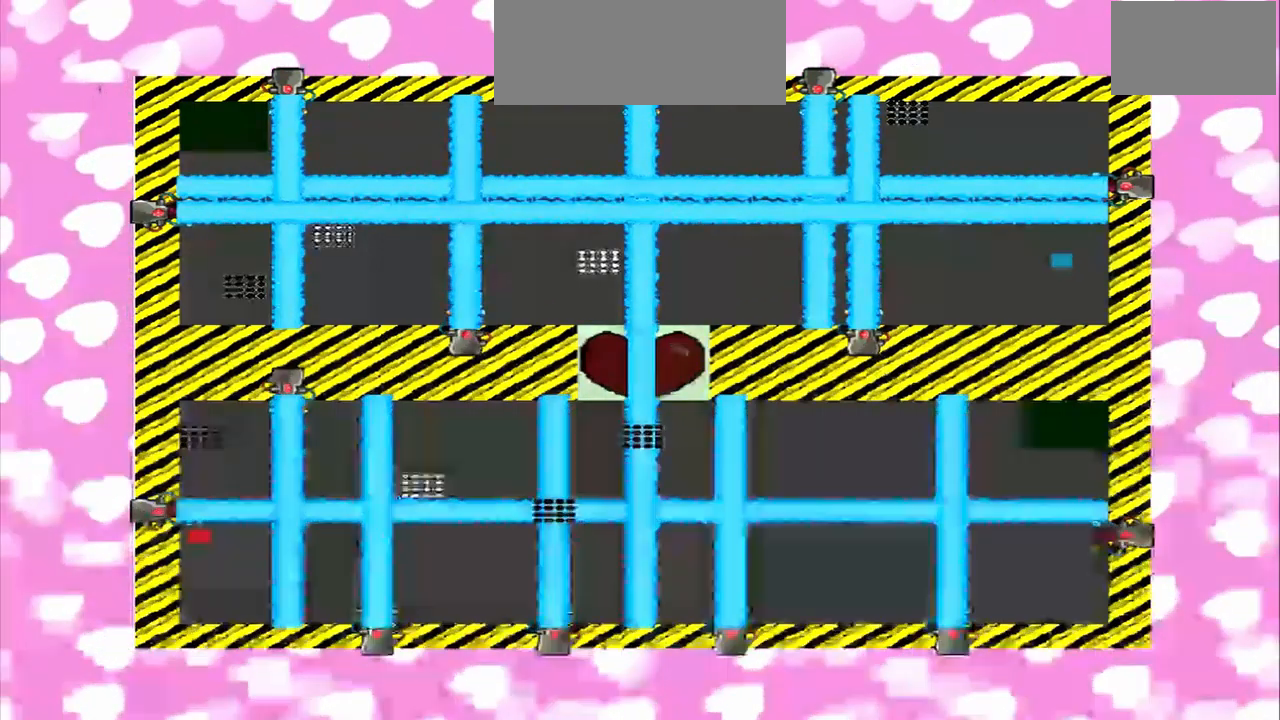
{"buttons": [], "left_stick": "right", "right_stick": "center", "events": []}
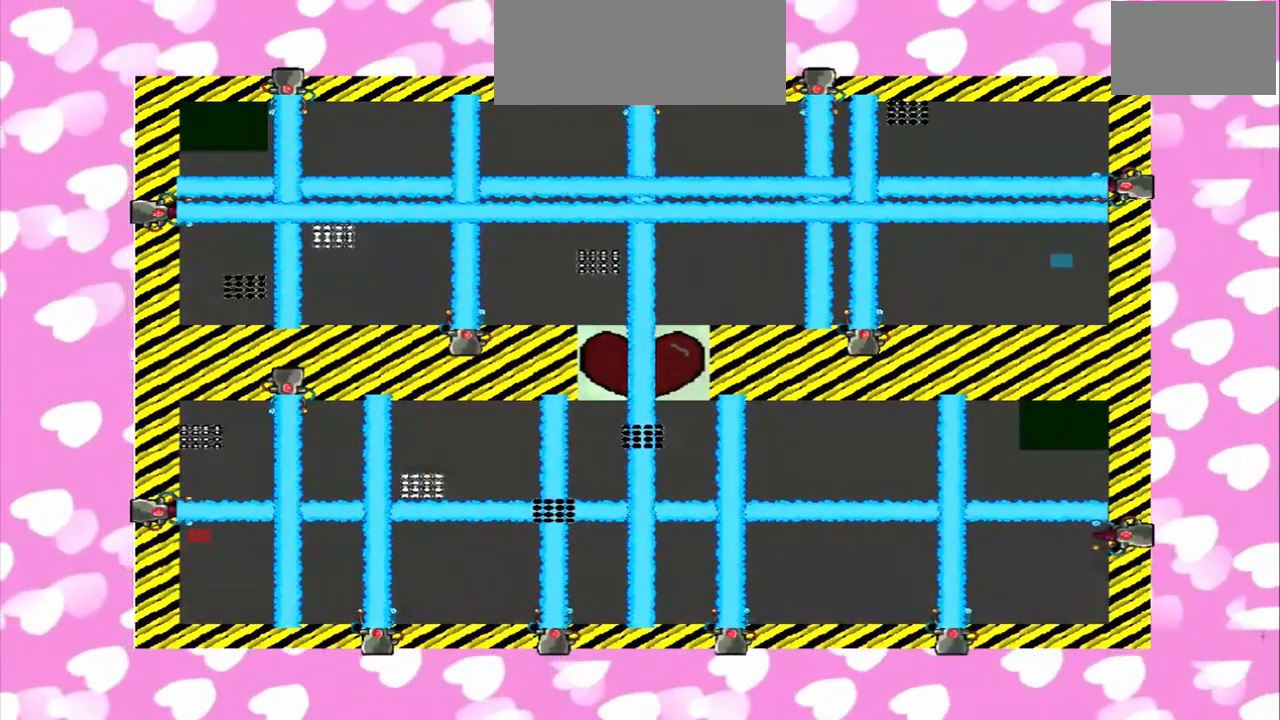
{"buttons": [], "left_stick": "right", "right_stick": "center", "events": []}